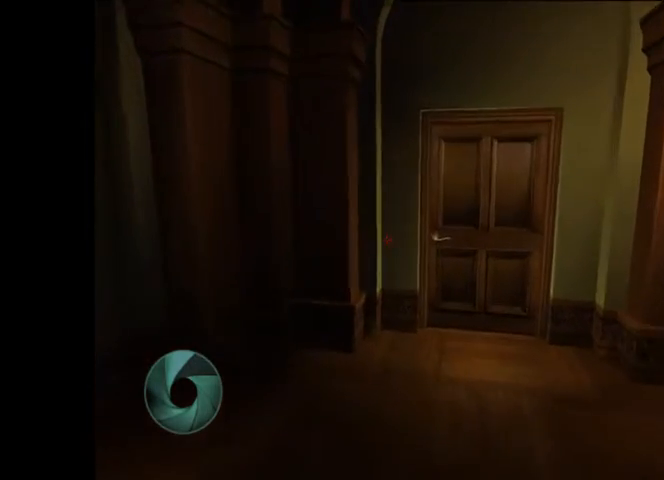
Gameplay with a controller (Nintendo layout); each line is a JSON object with the inputs held at the frame after it (dt_ms = milliseconds from this image to that frame). "button_events" lists button changes between this image and that frame as [ms after this image, input, new state], when the widget could be followed in between (sticks are given only as held states). Not read: L3 R3.
{"dt_ms": 500, "buttons": [], "left_stick": "up-right", "right_stick": "center", "button_events": []}
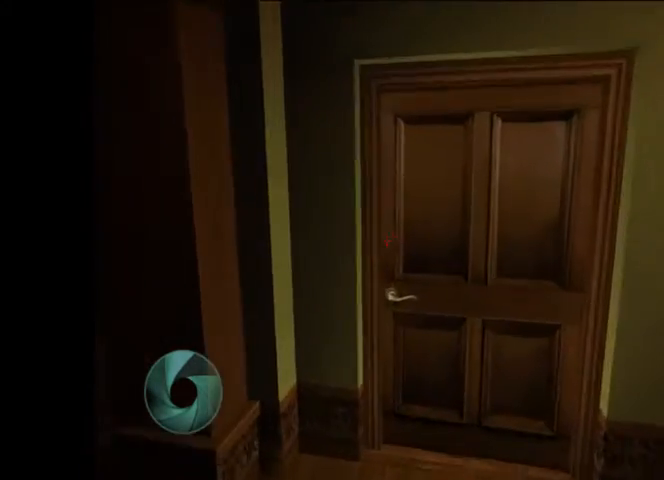
{"dt_ms": 500, "buttons": [], "left_stick": "center", "right_stick": "center", "button_events": []}
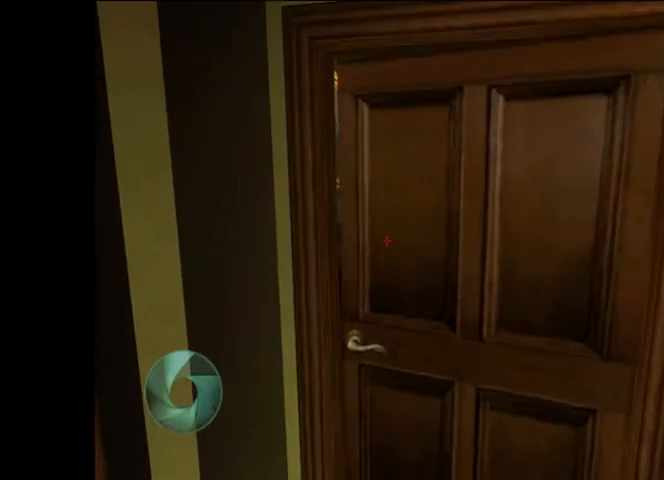
{"dt_ms": 500, "buttons": [], "left_stick": "up-left", "right_stick": "right", "button_events": []}
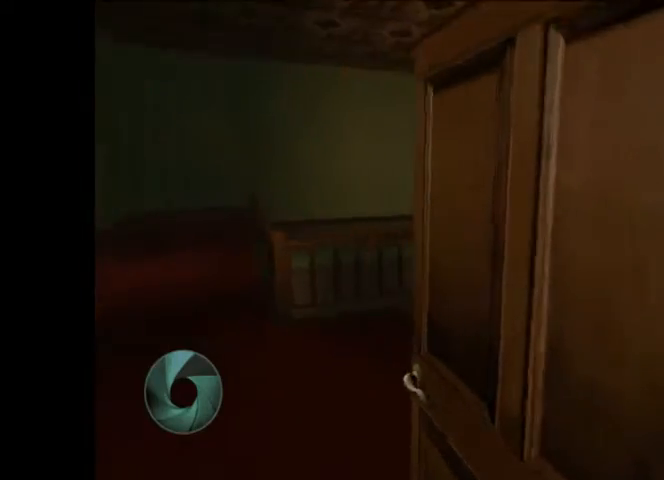
{"dt_ms": 500, "buttons": [], "left_stick": "up-left", "right_stick": "center", "button_events": []}
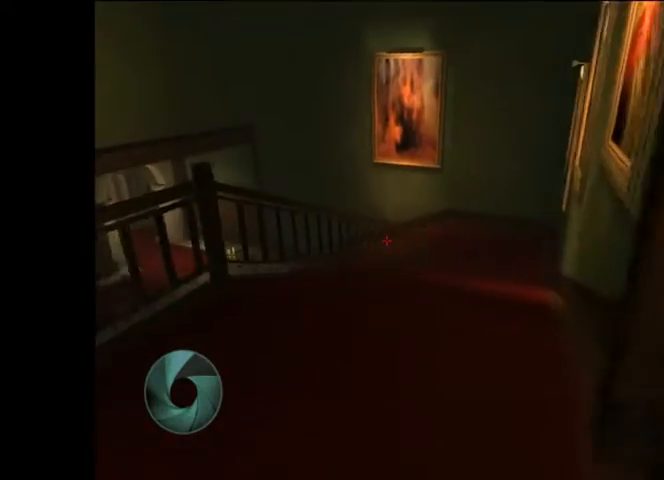
{"dt_ms": 500, "buttons": [], "left_stick": "up", "right_stick": "left", "button_events": []}
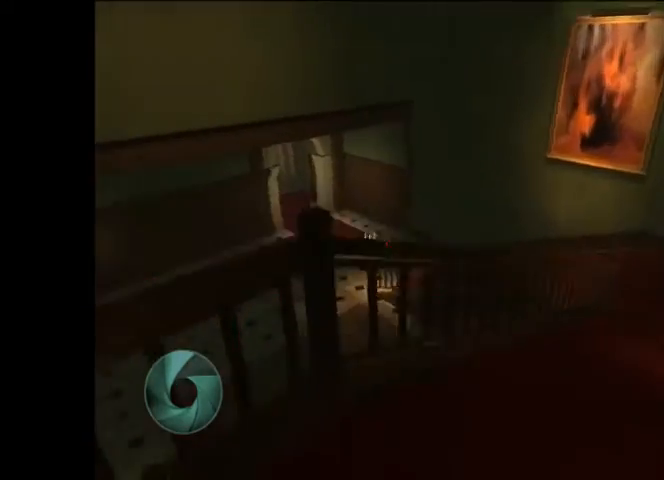
{"dt_ms": 500, "buttons": [], "left_stick": "right", "right_stick": "left", "button_events": []}
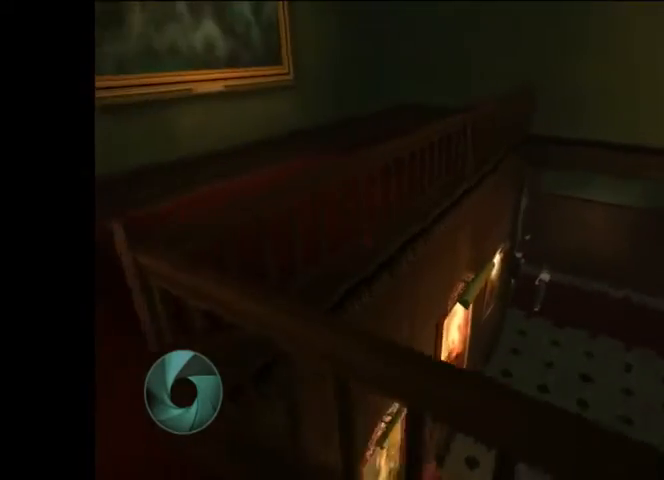
{"dt_ms": 500, "buttons": [], "left_stick": "center", "right_stick": "center", "button_events": []}
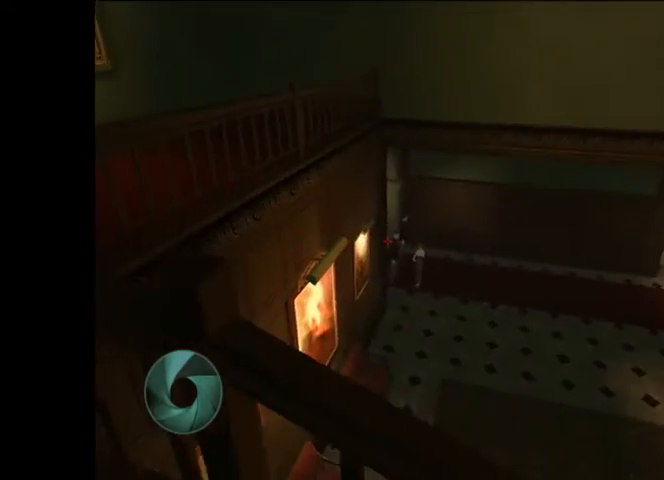
{"dt_ms": 500, "buttons": [], "left_stick": "down", "right_stick": "up-right", "button_events": []}
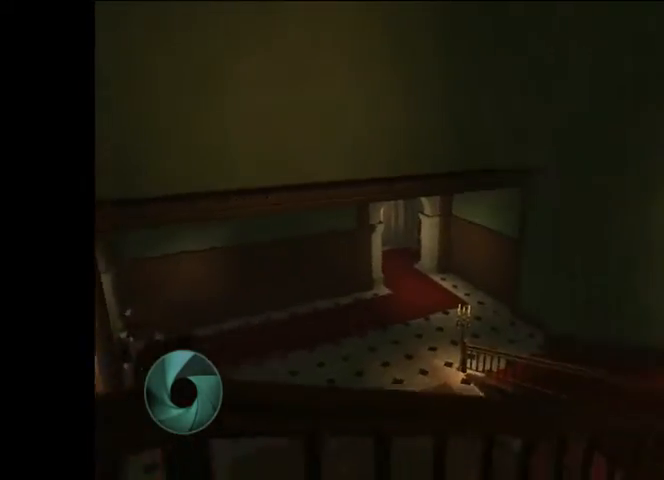
{"dt_ms": 500, "buttons": [], "left_stick": "down", "right_stick": "right", "button_events": []}
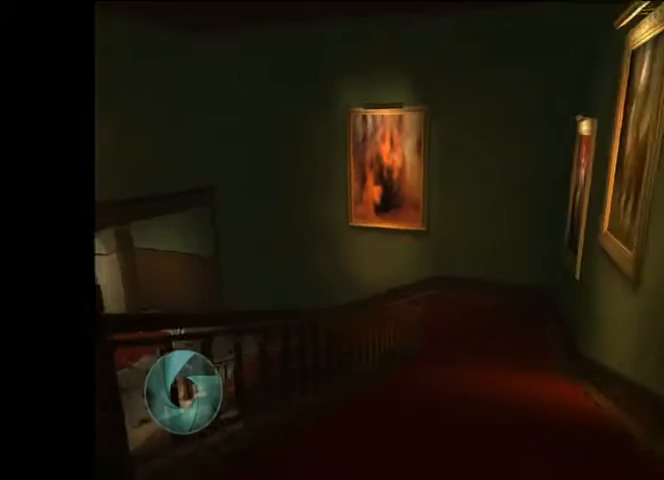
{"dt_ms": 1000, "buttons": [], "left_stick": "up-left", "right_stick": "center", "button_events": []}
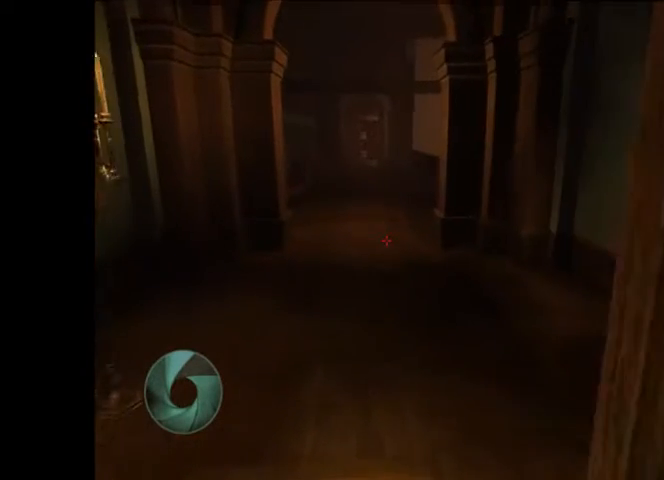
{"dt_ms": 500, "buttons": [], "left_stick": "up-left", "right_stick": "up-right", "button_events": []}
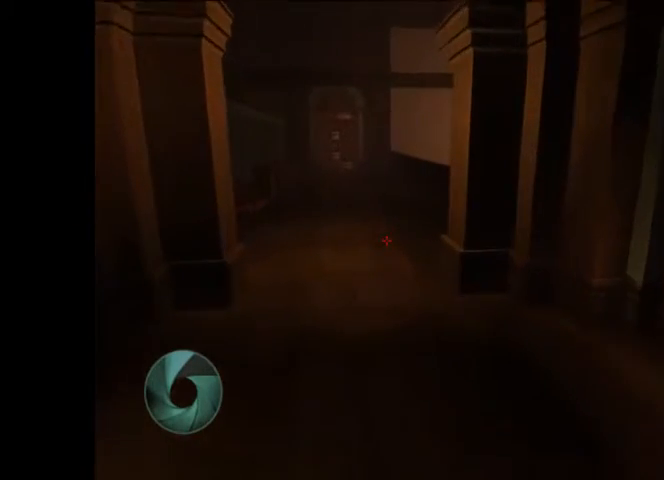
{"dt_ms": 500, "buttons": [], "left_stick": "up-left", "right_stick": "up-right", "button_events": []}
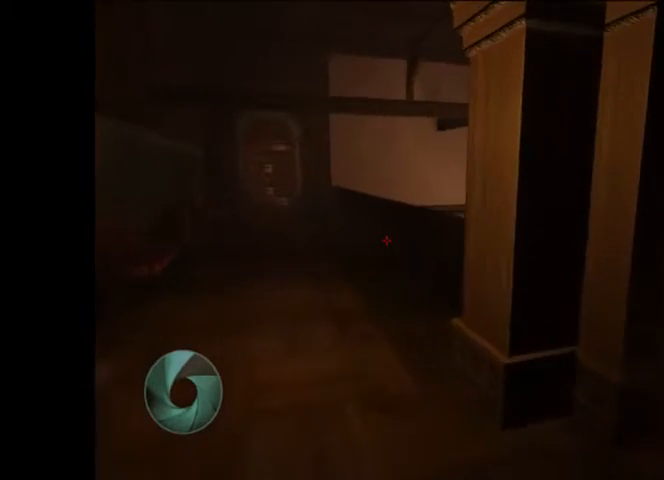
{"dt_ms": 500, "buttons": [], "left_stick": "up-left", "right_stick": "down-left", "button_events": []}
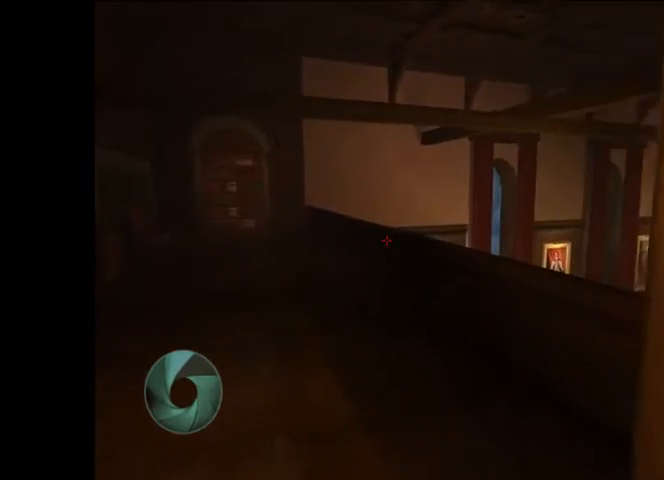
{"dt_ms": 500, "buttons": [], "left_stick": "up-left", "right_stick": "center", "button_events": []}
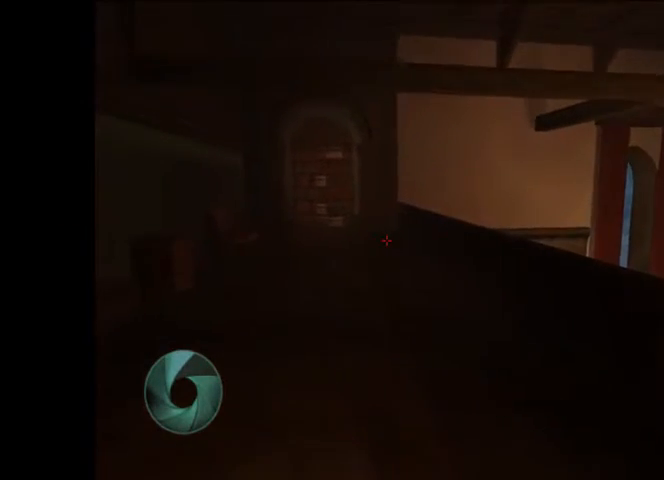
{"dt_ms": 500, "buttons": [], "left_stick": "up", "right_stick": "center", "button_events": []}
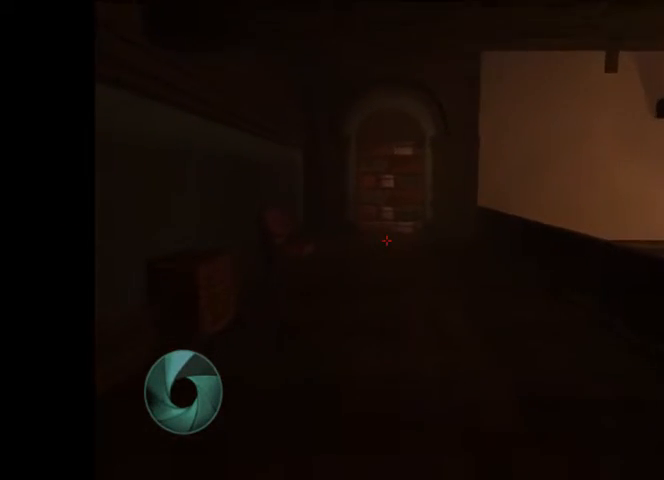
{"dt_ms": 500, "buttons": [], "left_stick": "up", "right_stick": "right", "button_events": []}
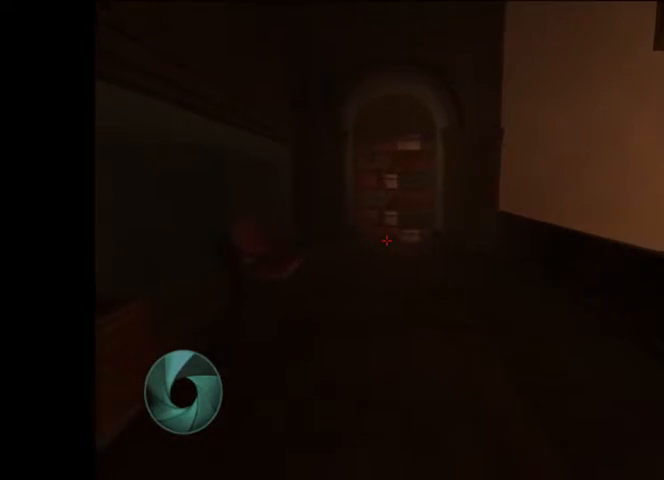
{"dt_ms": 500, "buttons": [], "left_stick": "up", "right_stick": "right", "button_events": []}
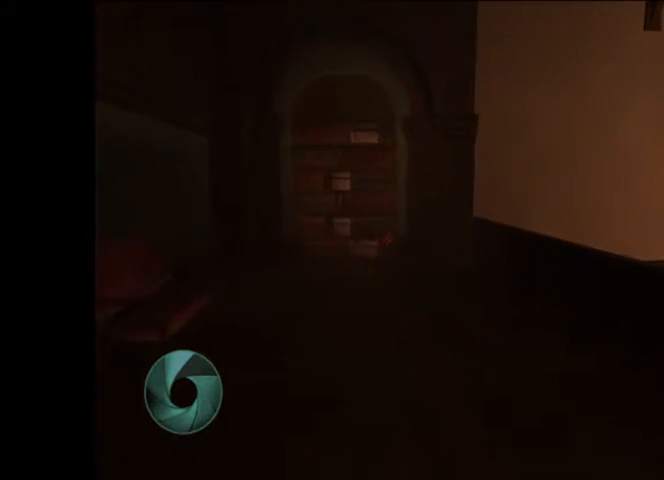
{"dt_ms": 500, "buttons": [], "left_stick": "up", "right_stick": "center", "button_events": []}
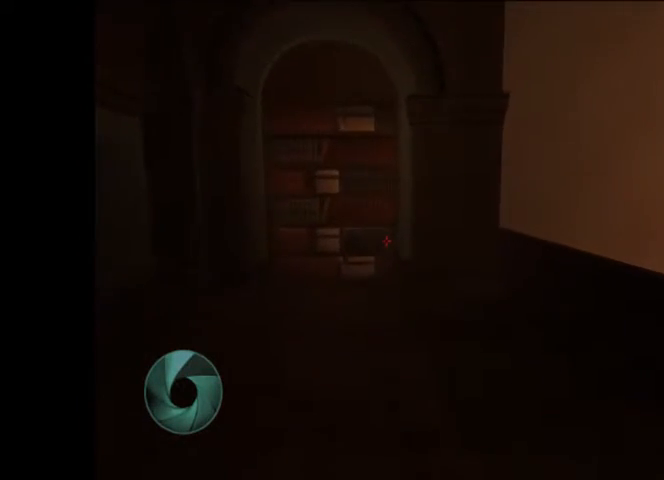
{"dt_ms": 500, "buttons": [], "left_stick": "up", "right_stick": "center", "button_events": []}
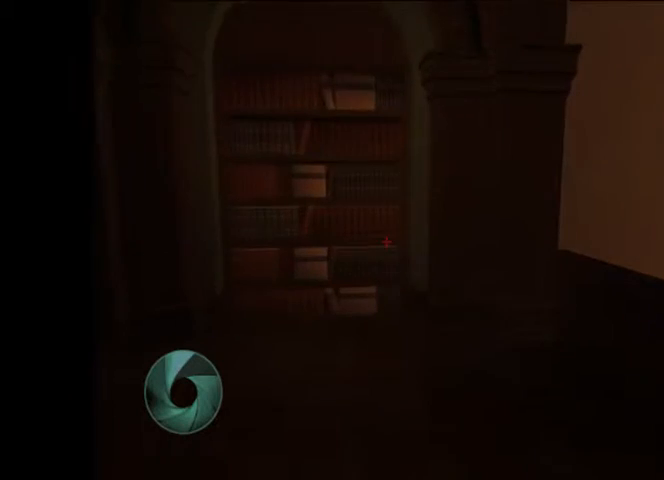
{"dt_ms": 500, "buttons": [], "left_stick": "down-right", "right_stick": "right", "button_events": []}
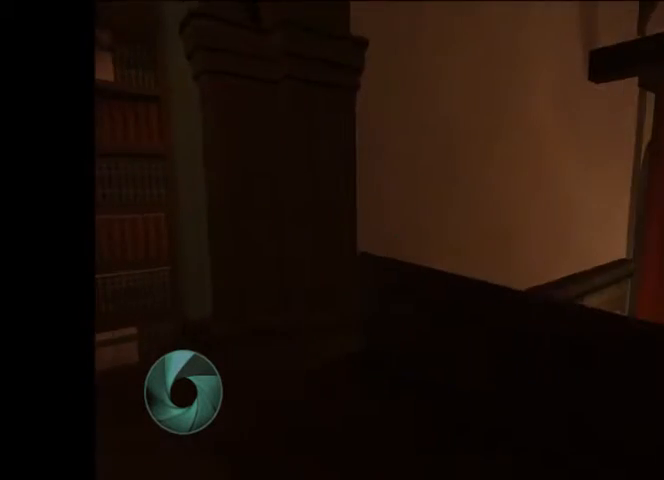
{"dt_ms": 500, "buttons": [], "left_stick": "up", "right_stick": "down", "button_events": []}
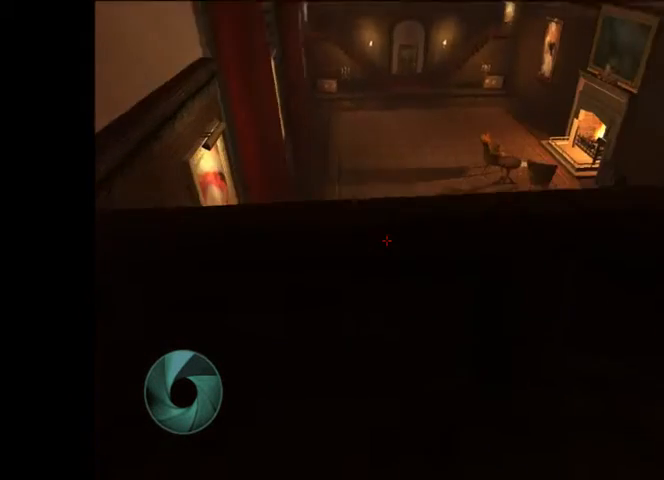
{"dt_ms": 500, "buttons": [], "left_stick": "center", "right_stick": "up", "button_events": []}
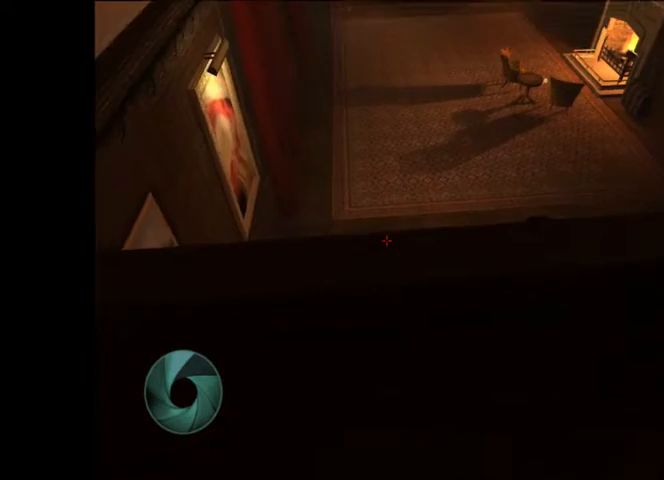
{"dt_ms": 500, "buttons": [], "left_stick": "up", "right_stick": "center", "button_events": []}
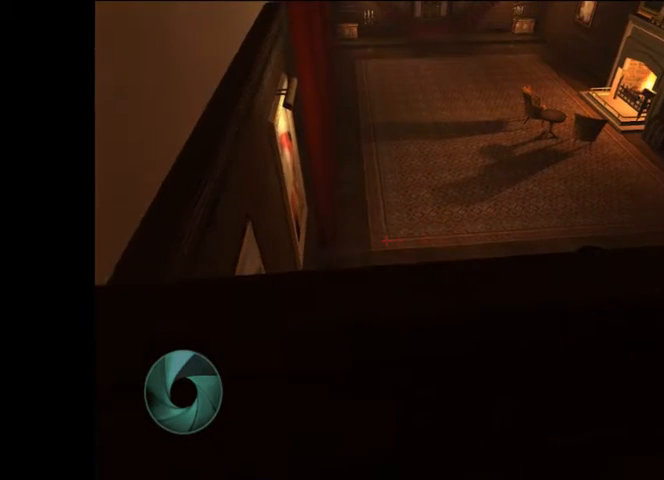
{"dt_ms": 500, "buttons": [], "left_stick": "center", "right_stick": "center", "button_events": []}
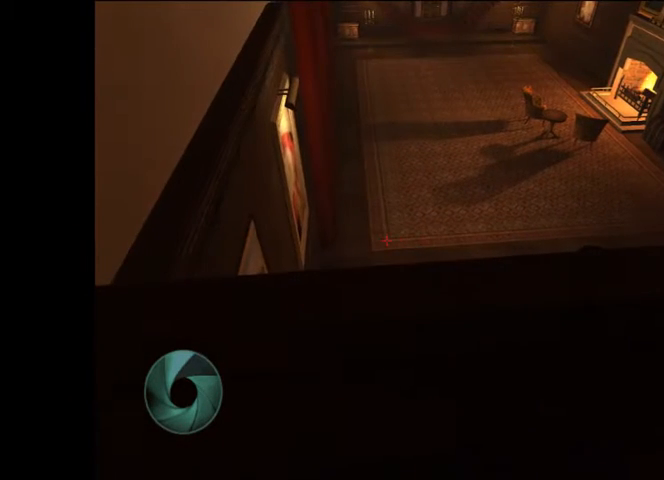
{"dt_ms": 500, "buttons": [], "left_stick": "center", "right_stick": "center", "button_events": [[233, "R1", "down"], [300, "R1", "up"]]}
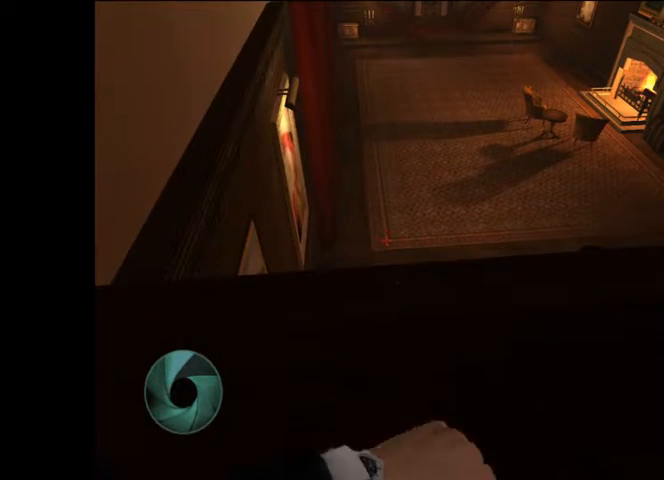
{"dt_ms": 500, "buttons": [], "left_stick": "center", "right_stick": "center", "button_events": []}